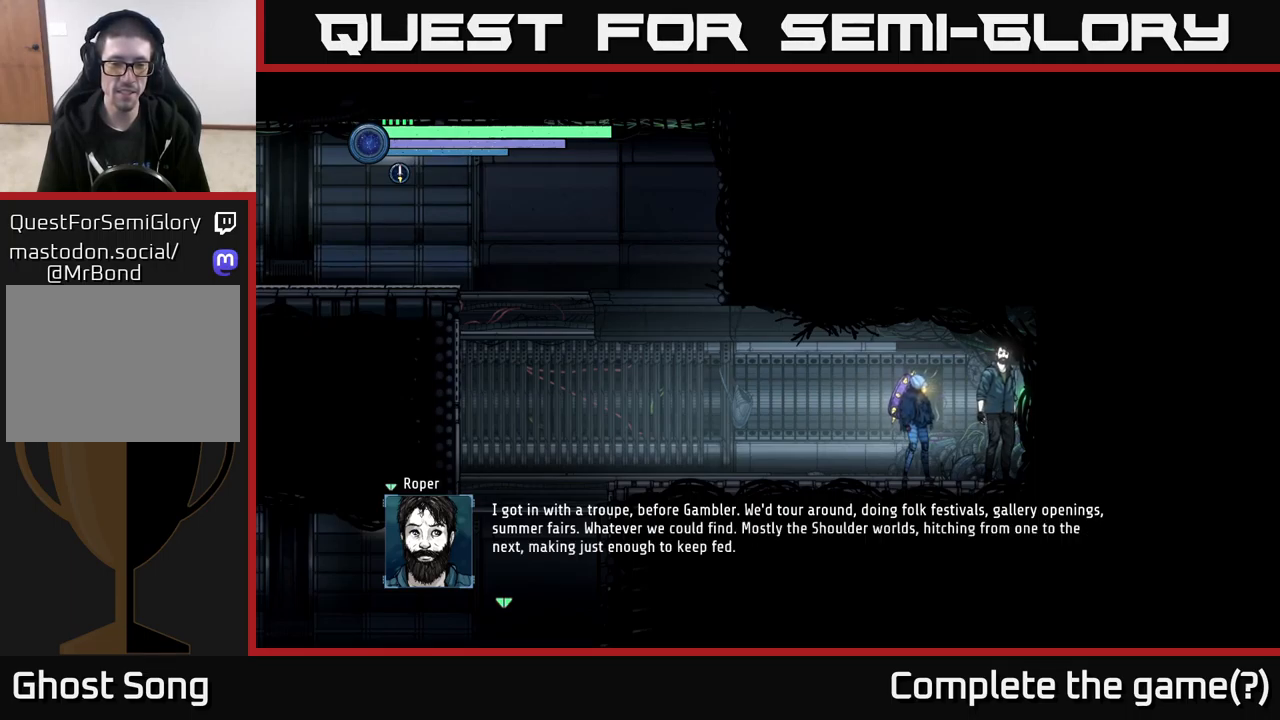
Gameplay with a controller (Xbox layout); each line is a JSON object with the inputs held at the frame after it. "events" lists button and stick changes between this image and that frame as [ms after this image, input, new state], when the widget could be followed in between.
{"buttons": ["A"], "left_stick": "center", "right_stick": "center", "events": [[500, "A", "down"]]}
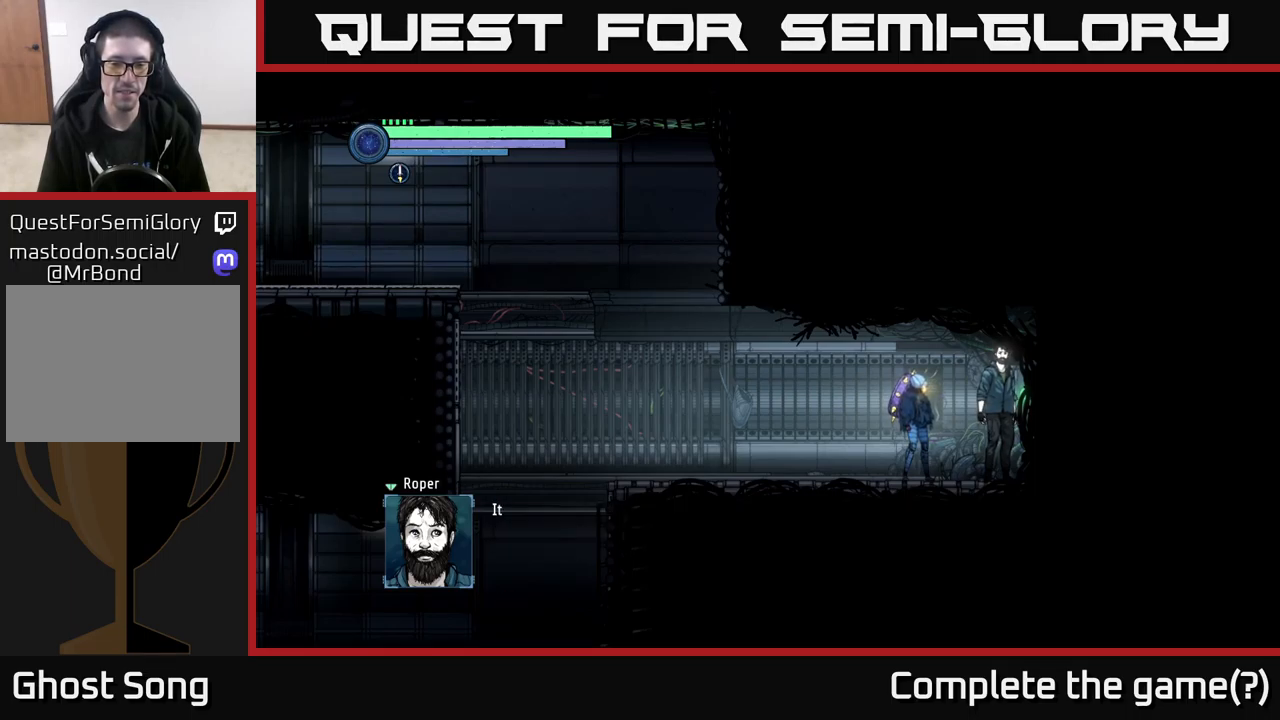
{"buttons": [], "left_stick": "center", "right_stick": "center", "events": [[184, "A", "up"]]}
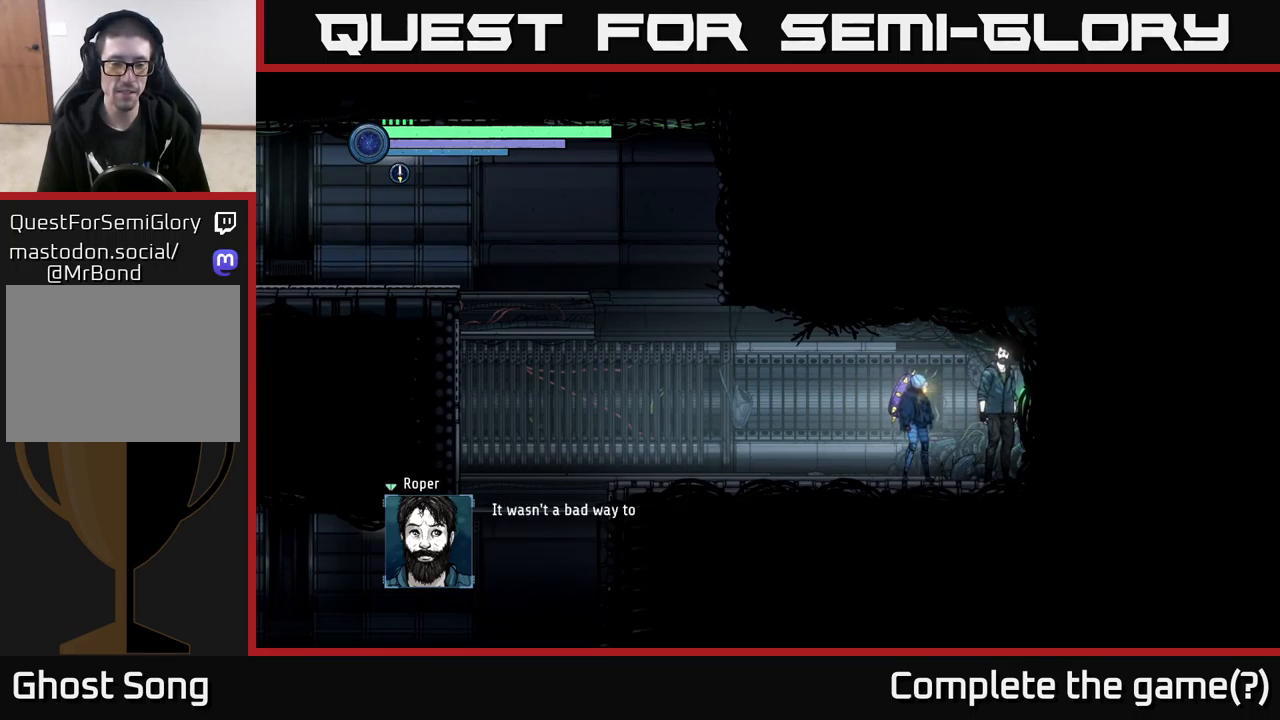
{"buttons": [], "left_stick": "center", "right_stick": "center", "events": []}
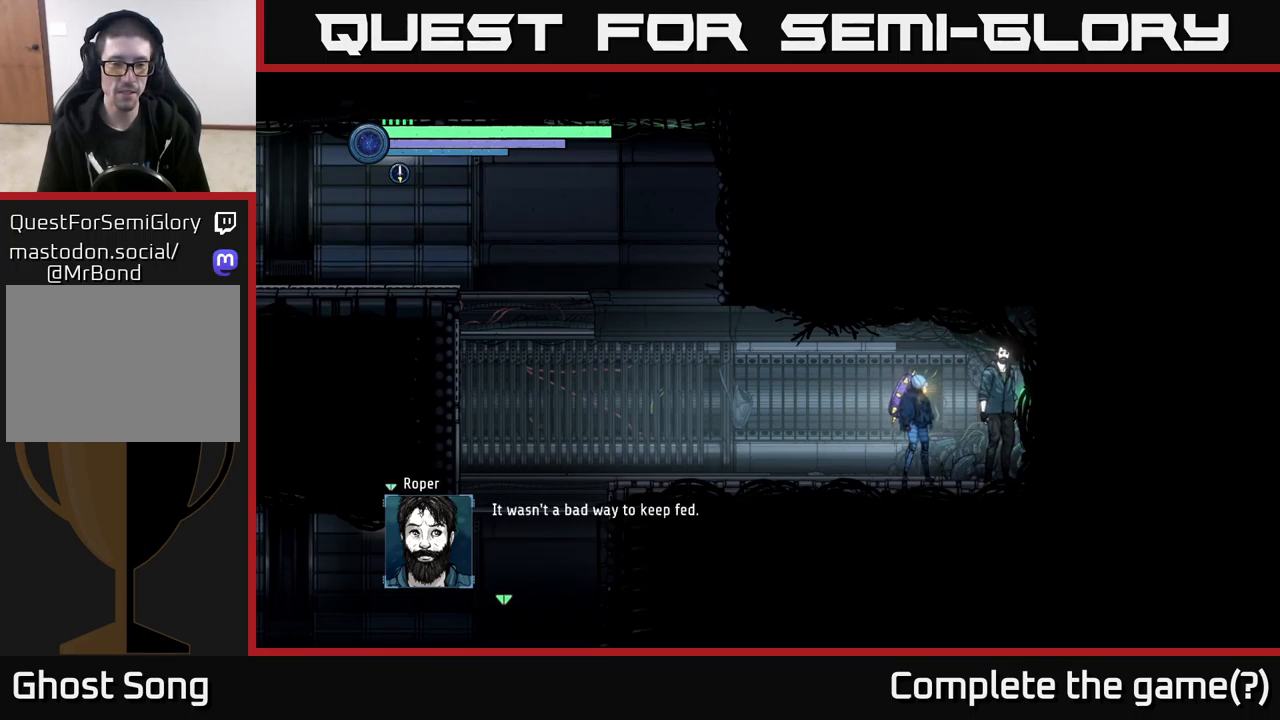
{"buttons": [], "left_stick": "center", "right_stick": "center", "events": [[234, "A", "down"], [400, "A", "up"]]}
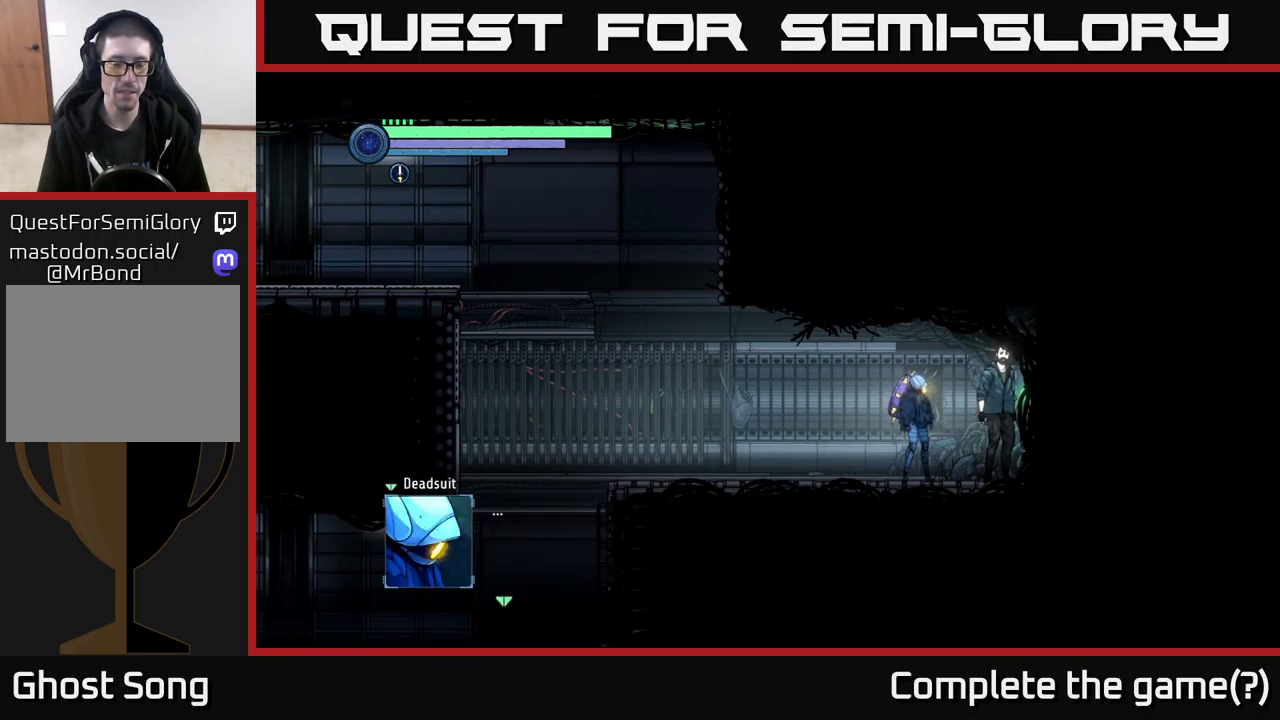
{"buttons": ["A"], "left_stick": "center", "right_stick": "center", "events": [[350, "A", "down"]]}
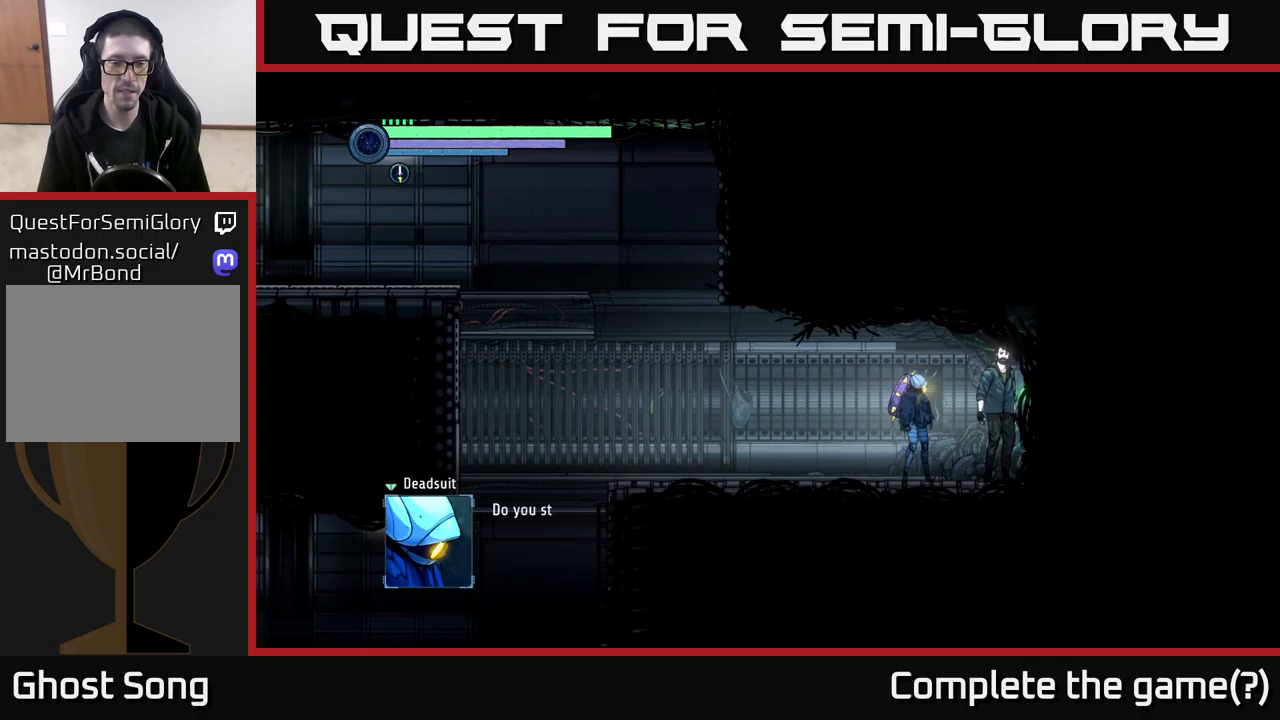
{"buttons": [], "left_stick": "center", "right_stick": "center", "events": [[200, "A", "up"]]}
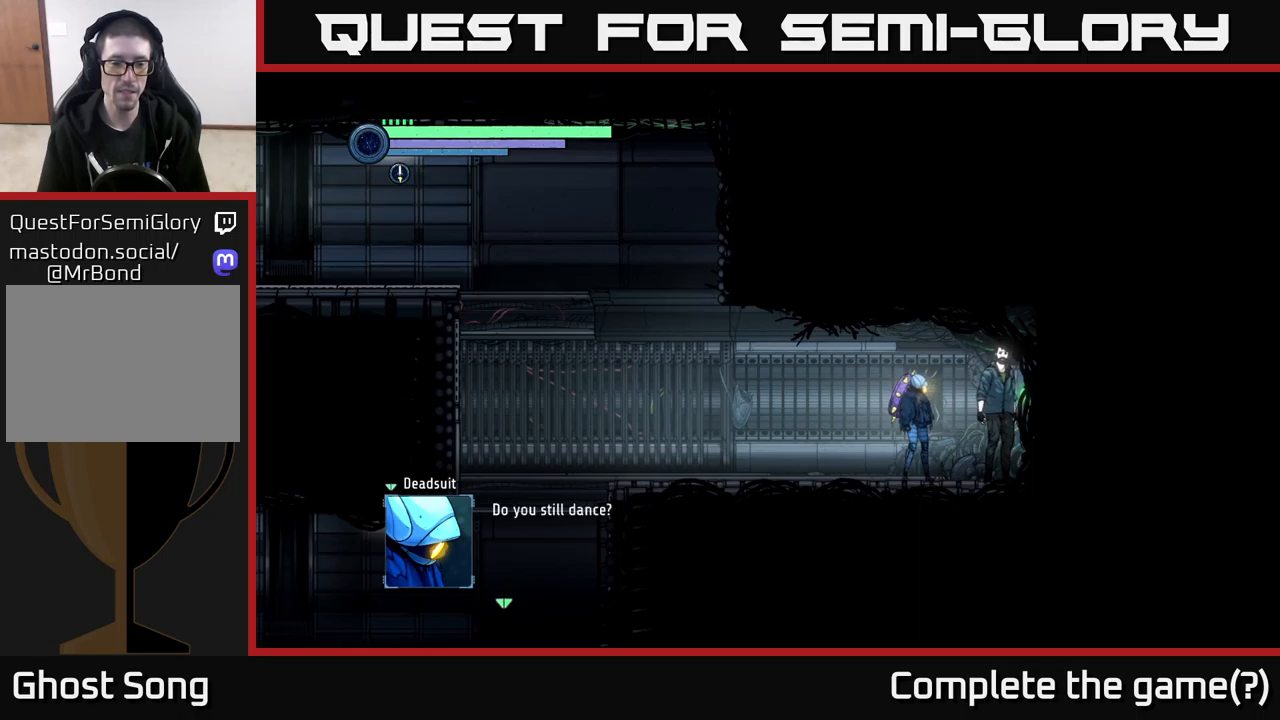
{"buttons": [], "left_stick": "center", "right_stick": "center", "events": [[166, "A", "down"], [500, "A", "up"]]}
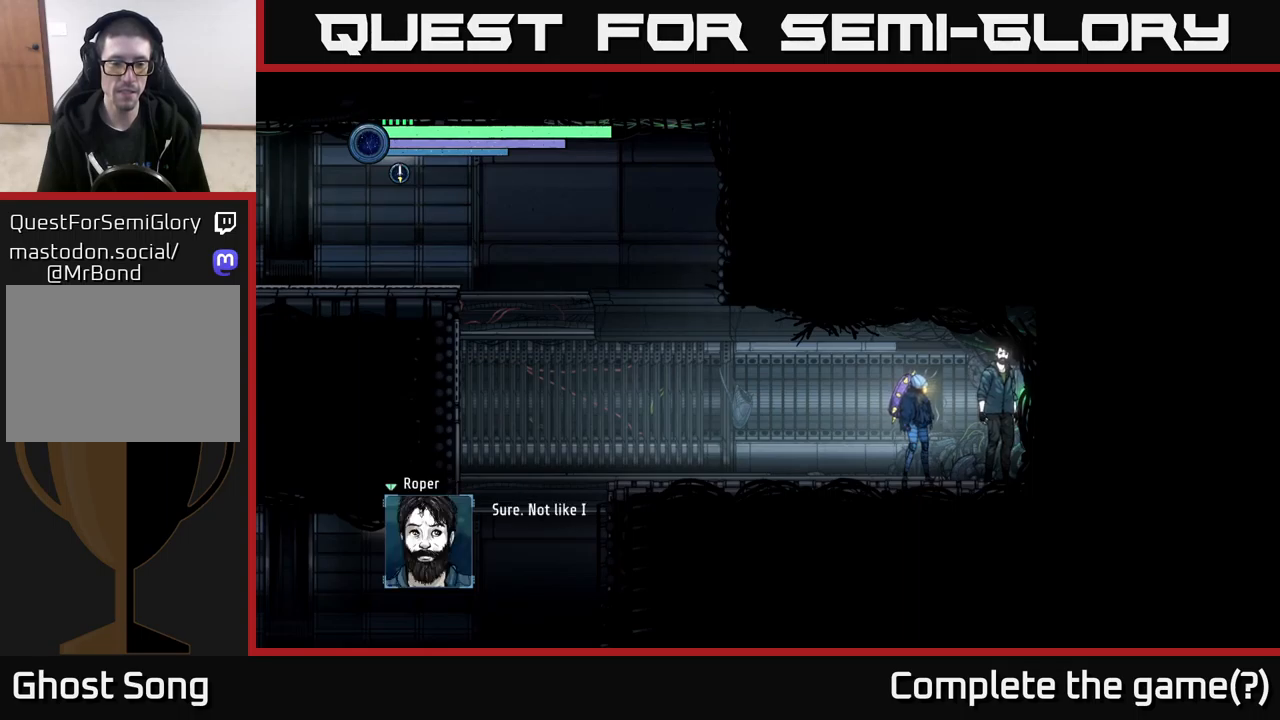
{"buttons": [], "left_stick": "center", "right_stick": "center", "events": []}
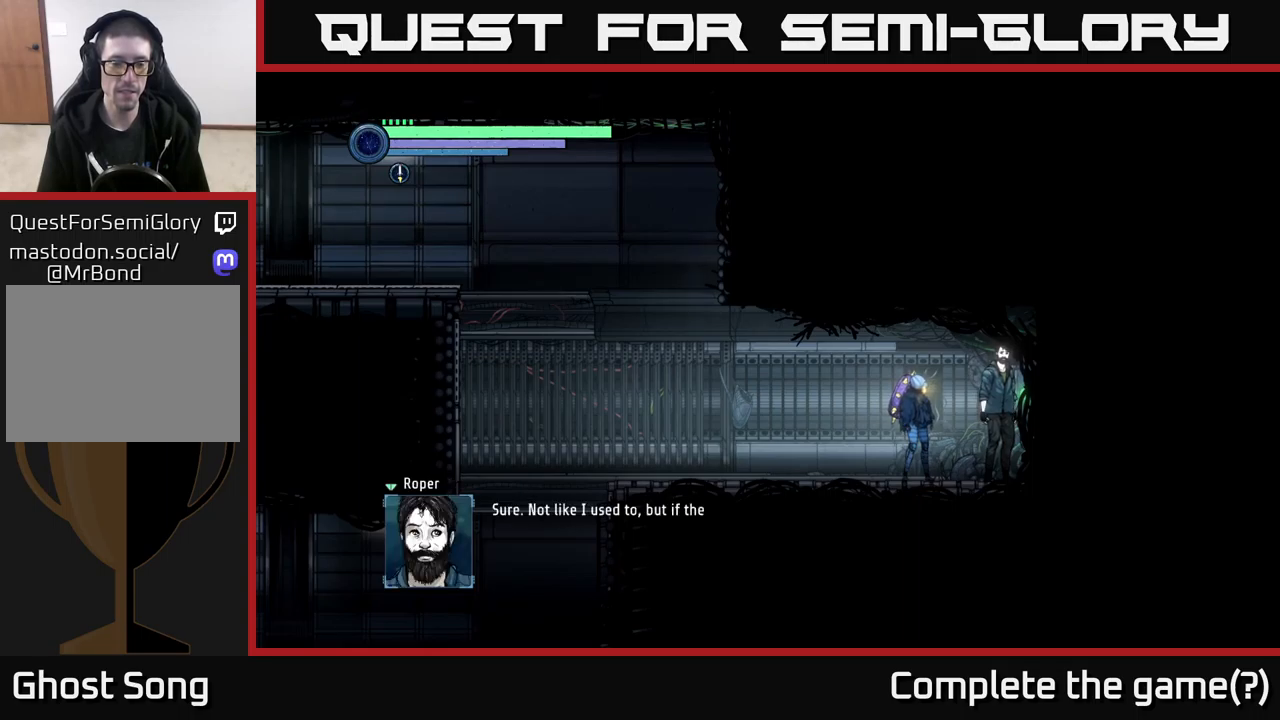
{"buttons": [], "left_stick": "center", "right_stick": "center", "events": []}
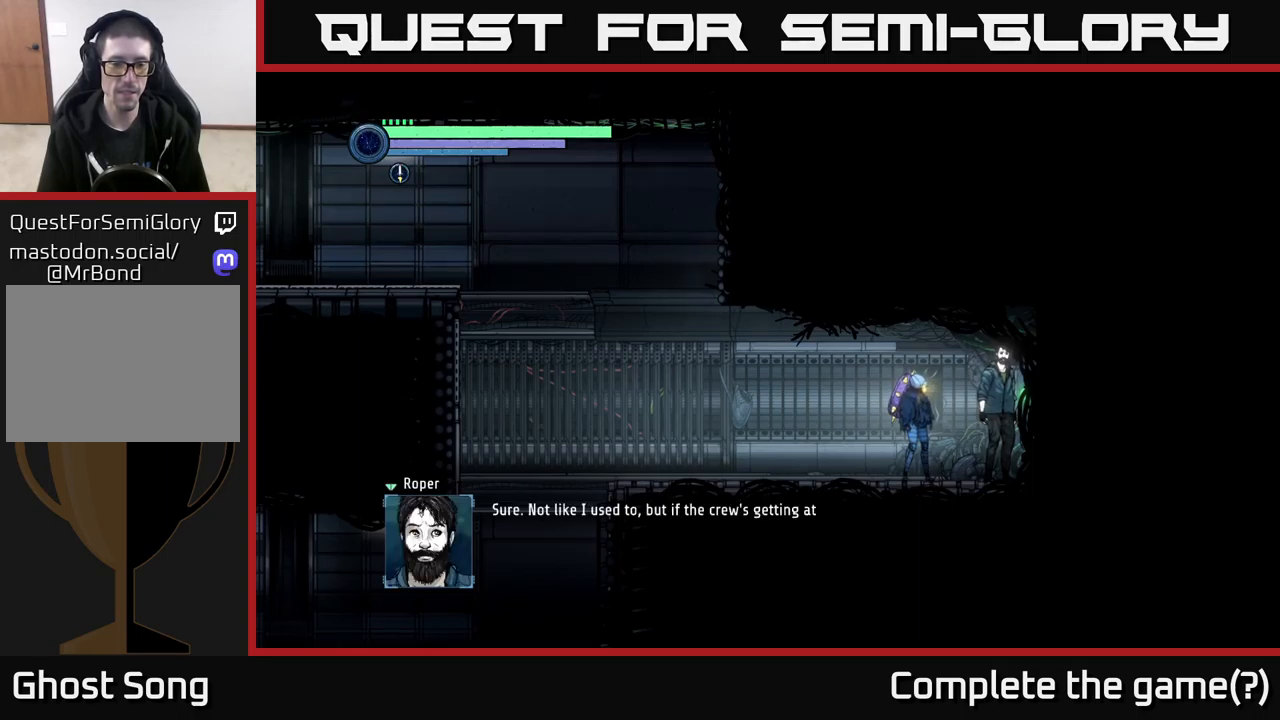
{"buttons": [], "left_stick": "center", "right_stick": "center", "events": []}
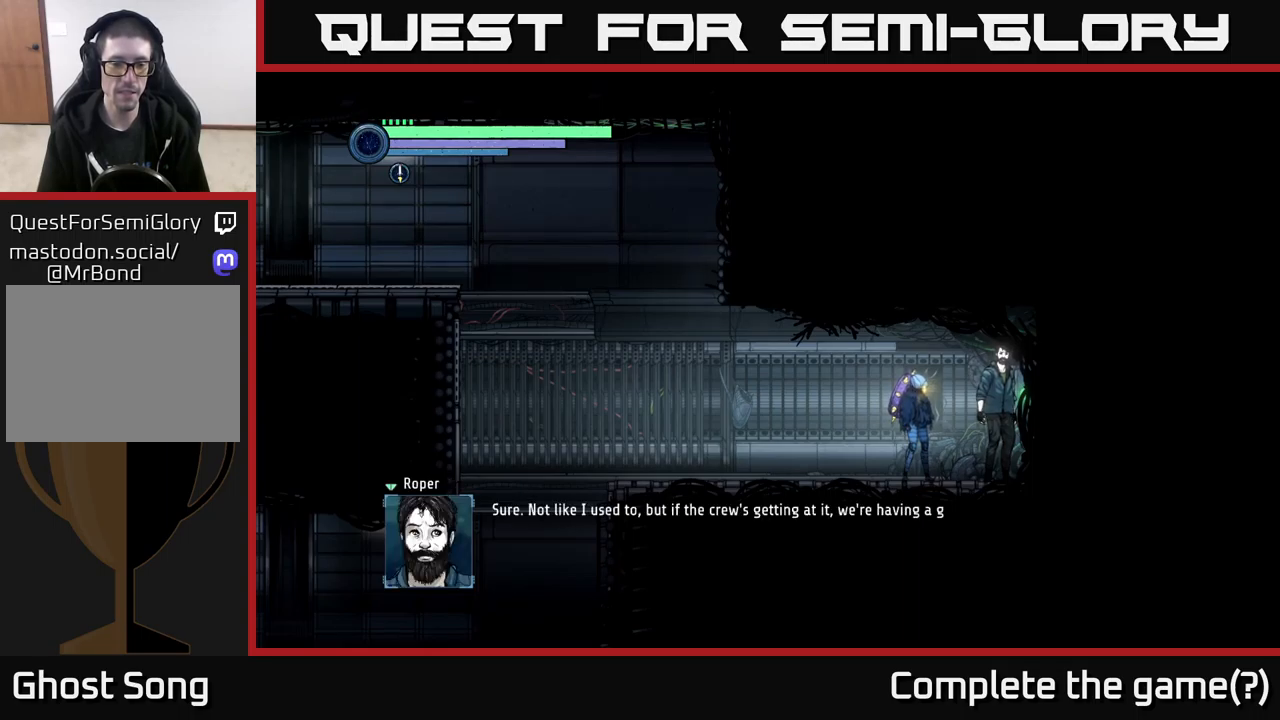
{"buttons": [], "left_stick": "center", "right_stick": "center", "events": []}
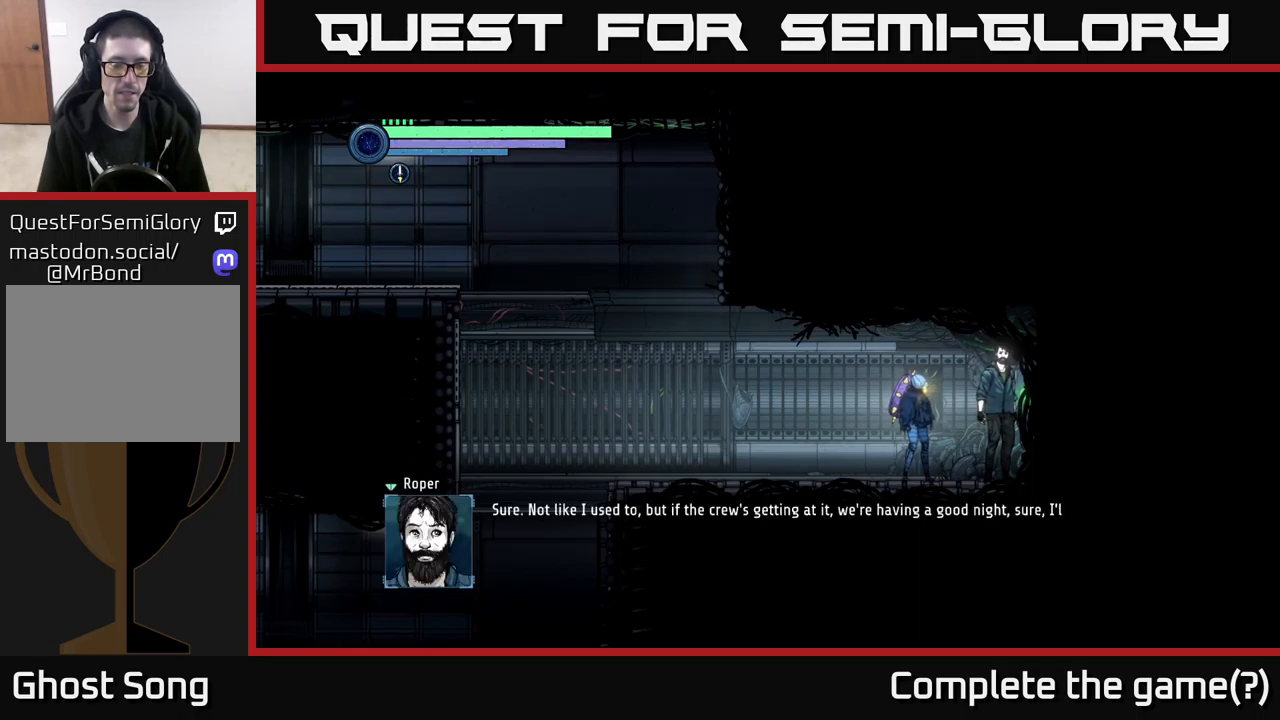
{"buttons": [], "left_stick": "center", "right_stick": "center", "events": []}
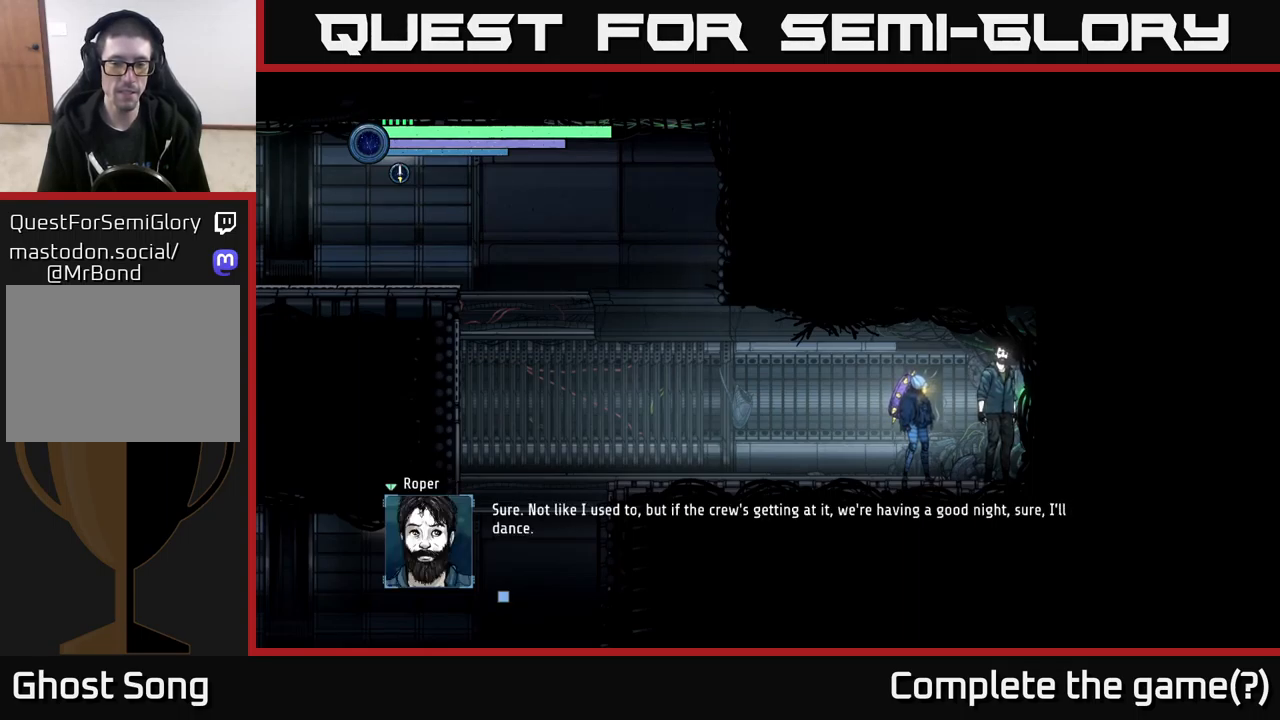
{"buttons": [], "left_stick": "center", "right_stick": "center", "events": []}
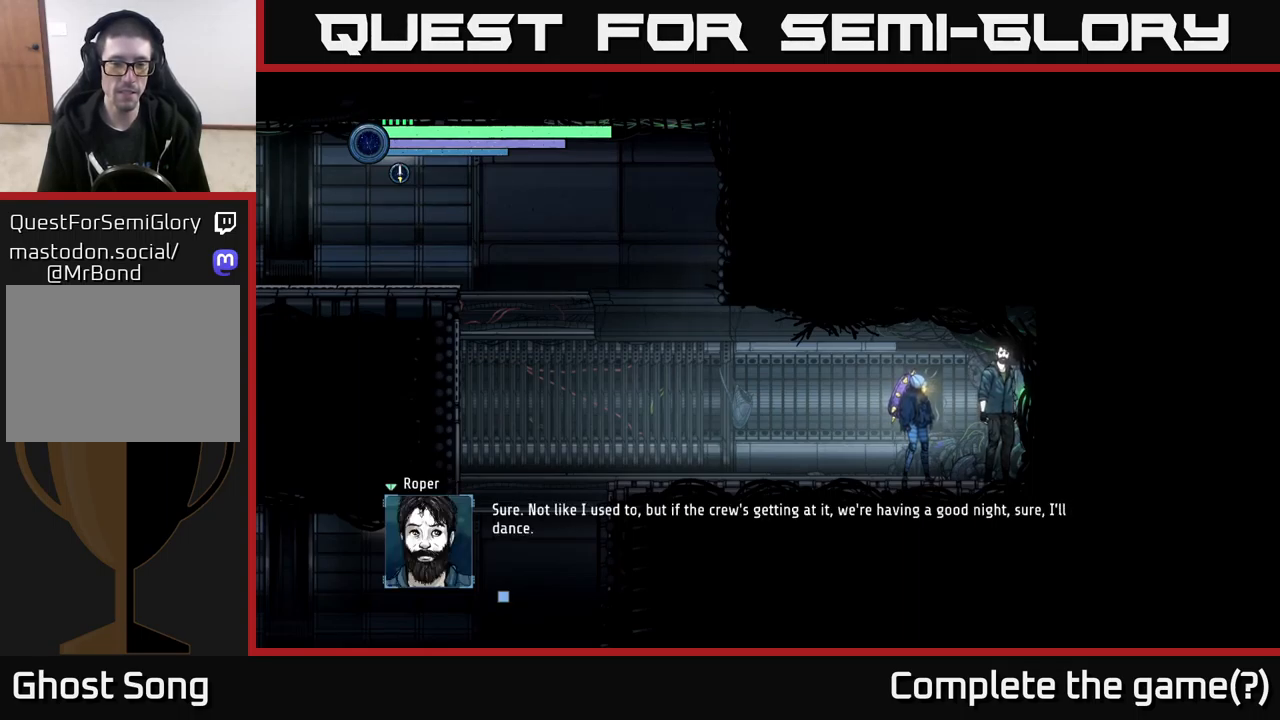
{"buttons": [], "left_stick": "center", "right_stick": "center", "events": [[100, "A", "down"], [283, "A", "up"]]}
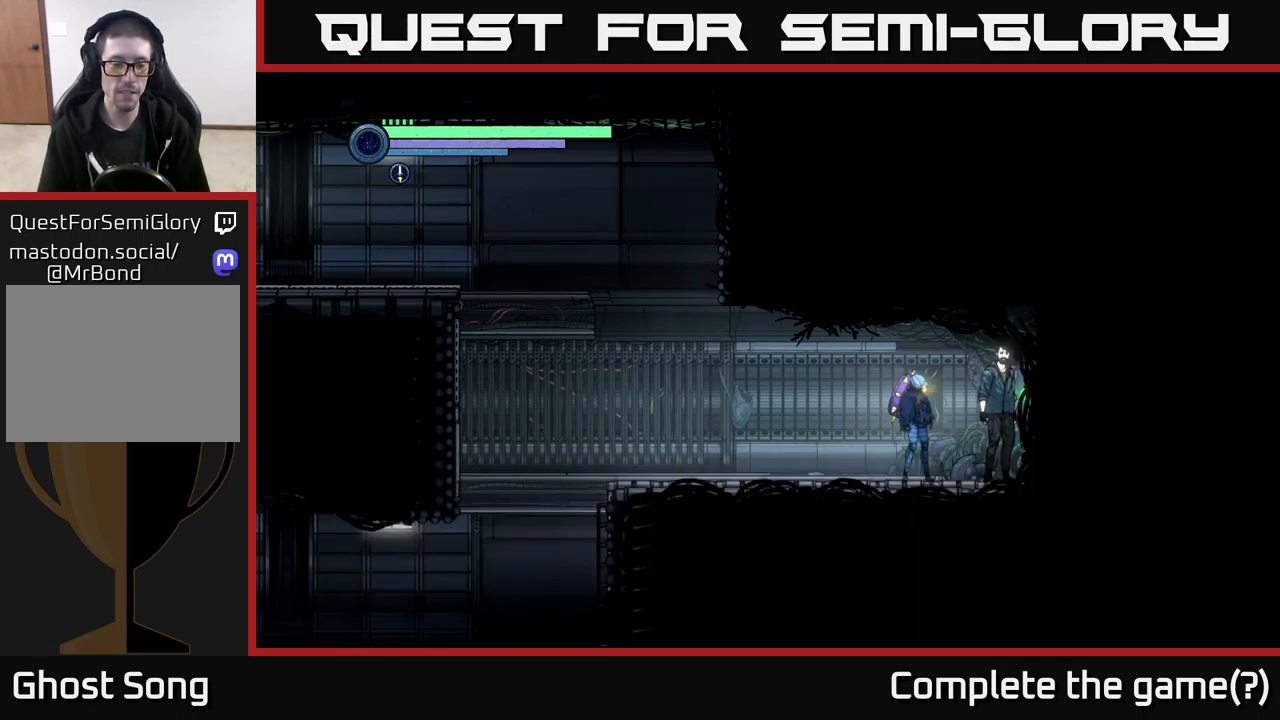
{"buttons": [], "left_stick": "center", "right_stick": "center", "events": []}
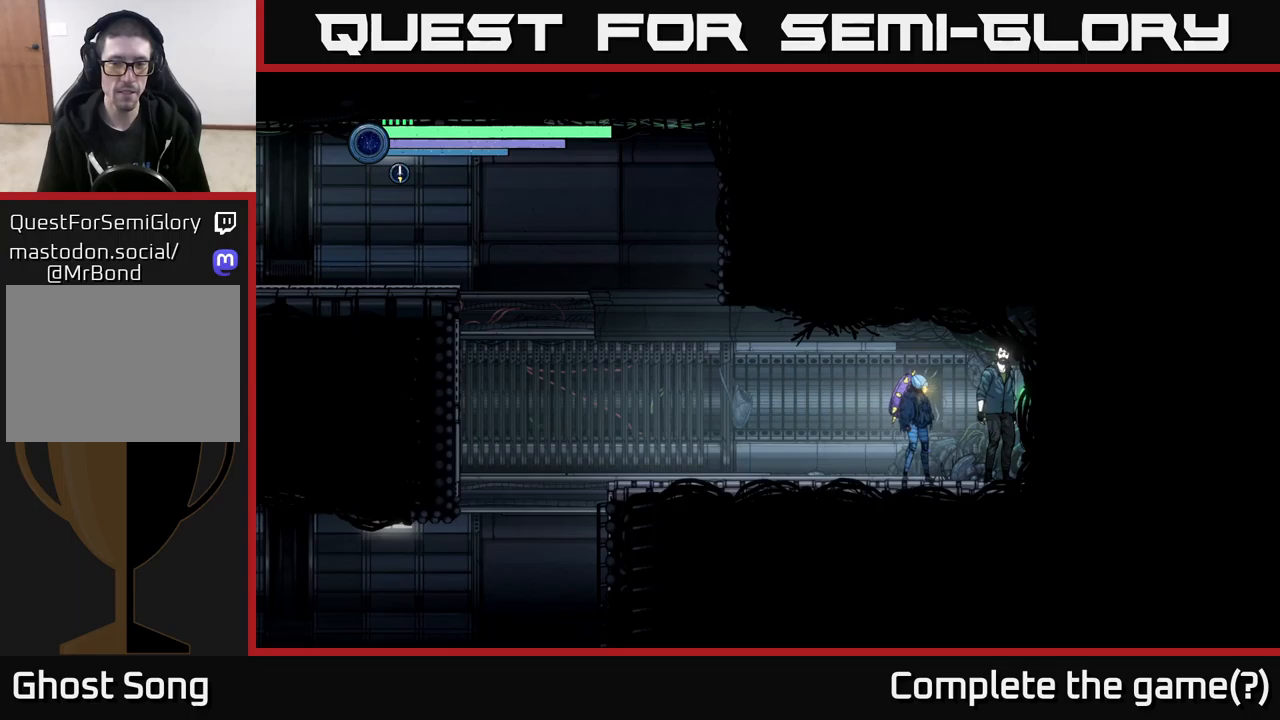
{"buttons": [], "left_stick": "center", "right_stick": "center", "events": []}
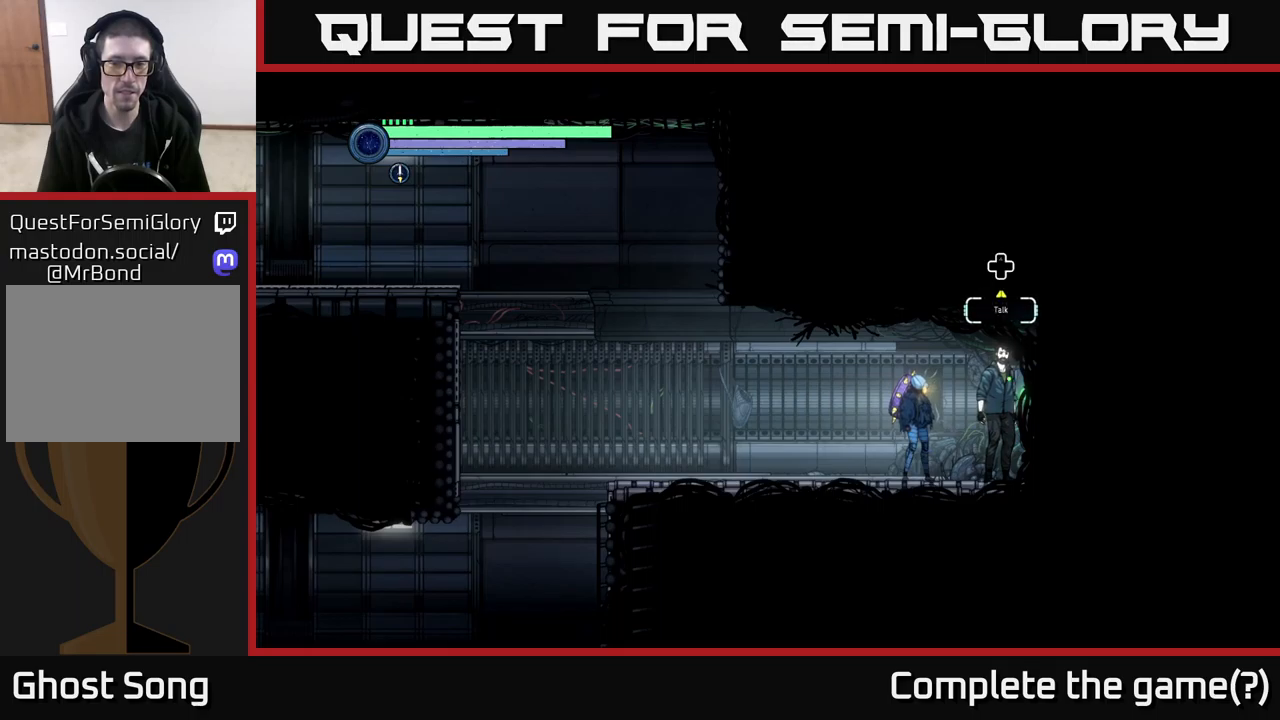
{"buttons": [], "left_stick": "center", "right_stick": "center", "events": [[233, "DPAD_UP", "down"], [367, "DPAD_UP", "up"]]}